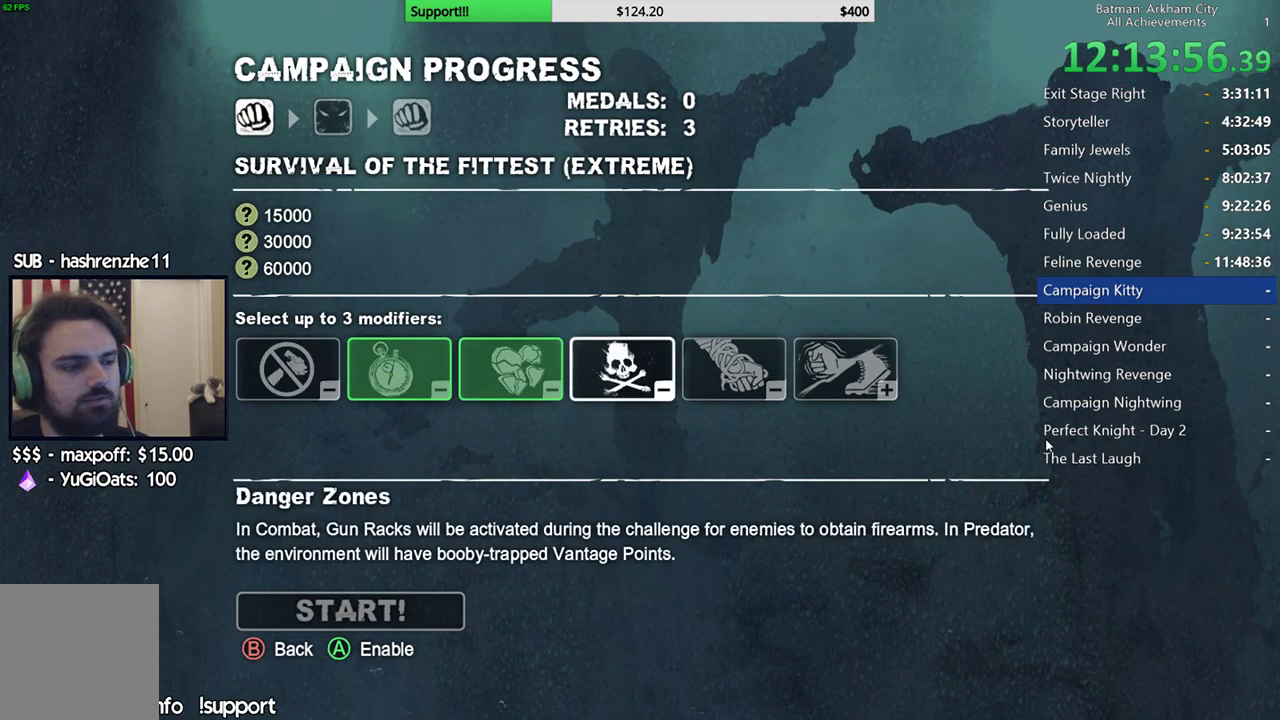
Gameplay with a controller (Xbox layout); each line is a JSON object with the inputs held at the frame after it. "events" lists button and stick changes between this image and that frame as [ms after this image, input, new state], when the widget could be followed in between. This document gives stick clicks only as held states, not as events.
{"buttons": [], "left_stick": "center", "right_stick": "center", "events": []}
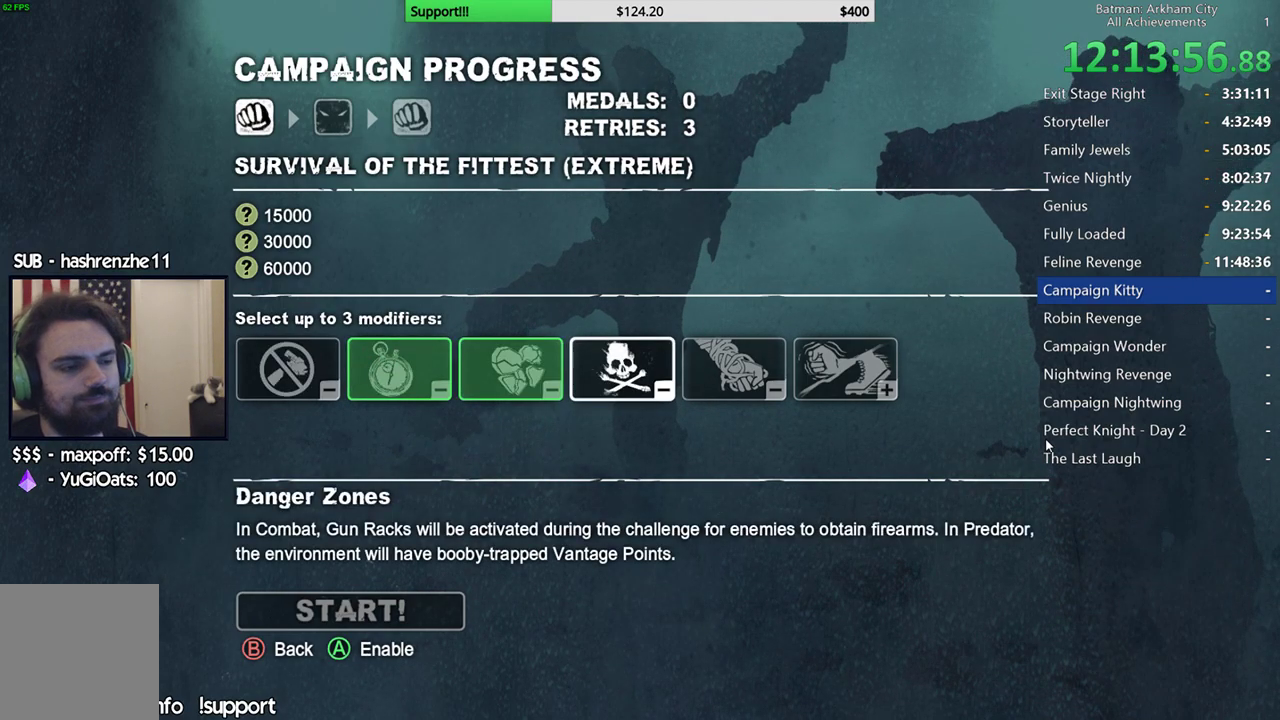
{"buttons": [], "left_stick": "center", "right_stick": "center", "events": []}
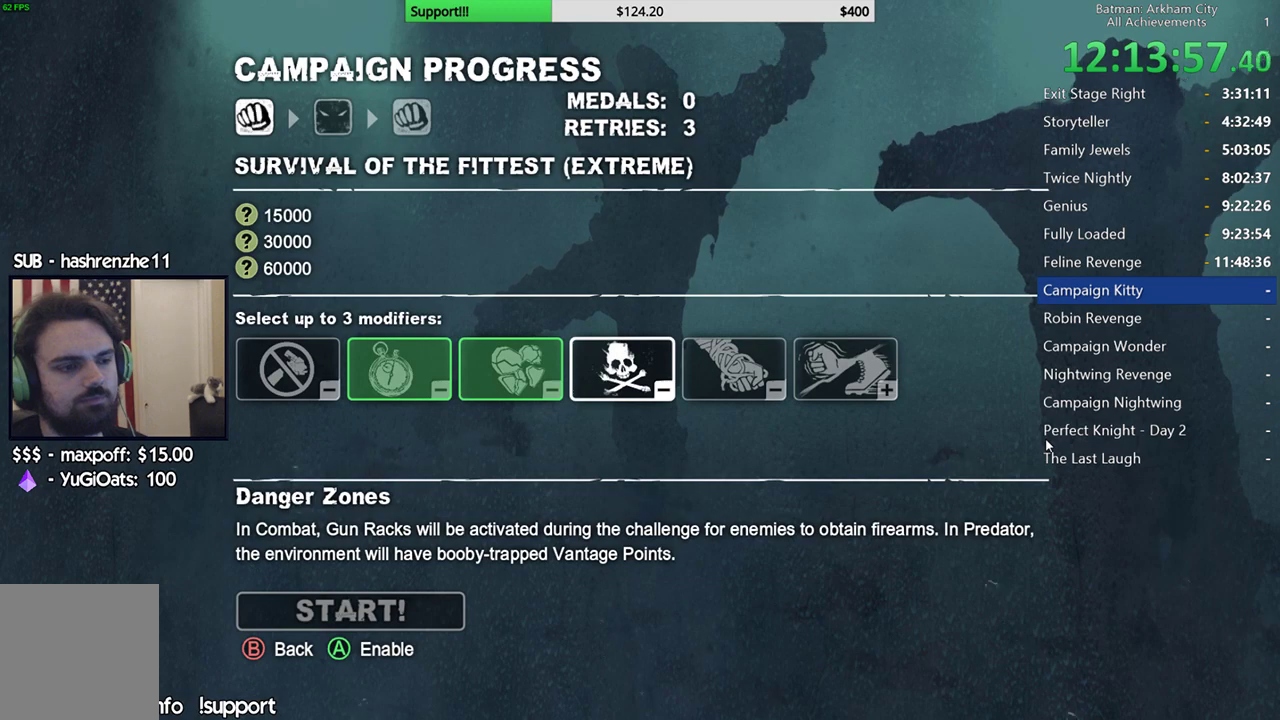
{"buttons": [], "left_stick": "center", "right_stick": "center", "events": [[350, "DPAD_RIGHT", "down"], [450, "DPAD_RIGHT", "up"]]}
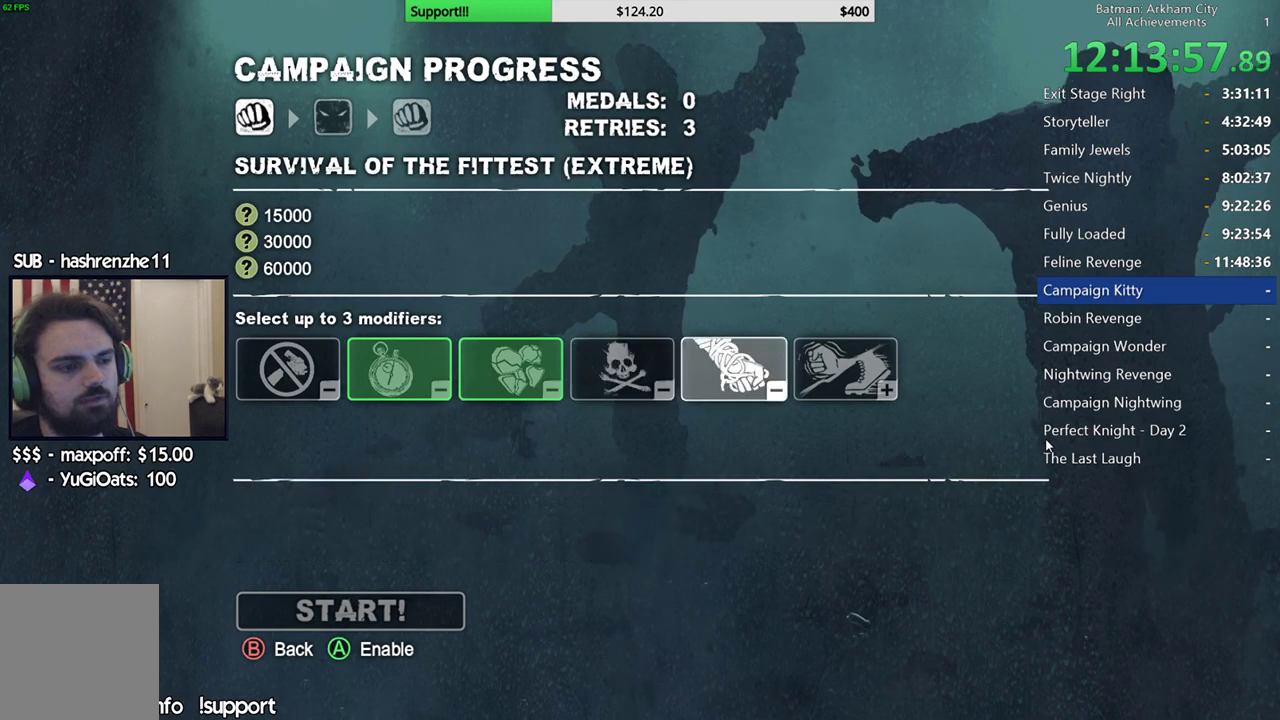
{"buttons": [], "left_stick": "center", "right_stick": "center", "events": [[250, "DPAD_LEFT", "down"], [350, "DPAD_LEFT", "up"]]}
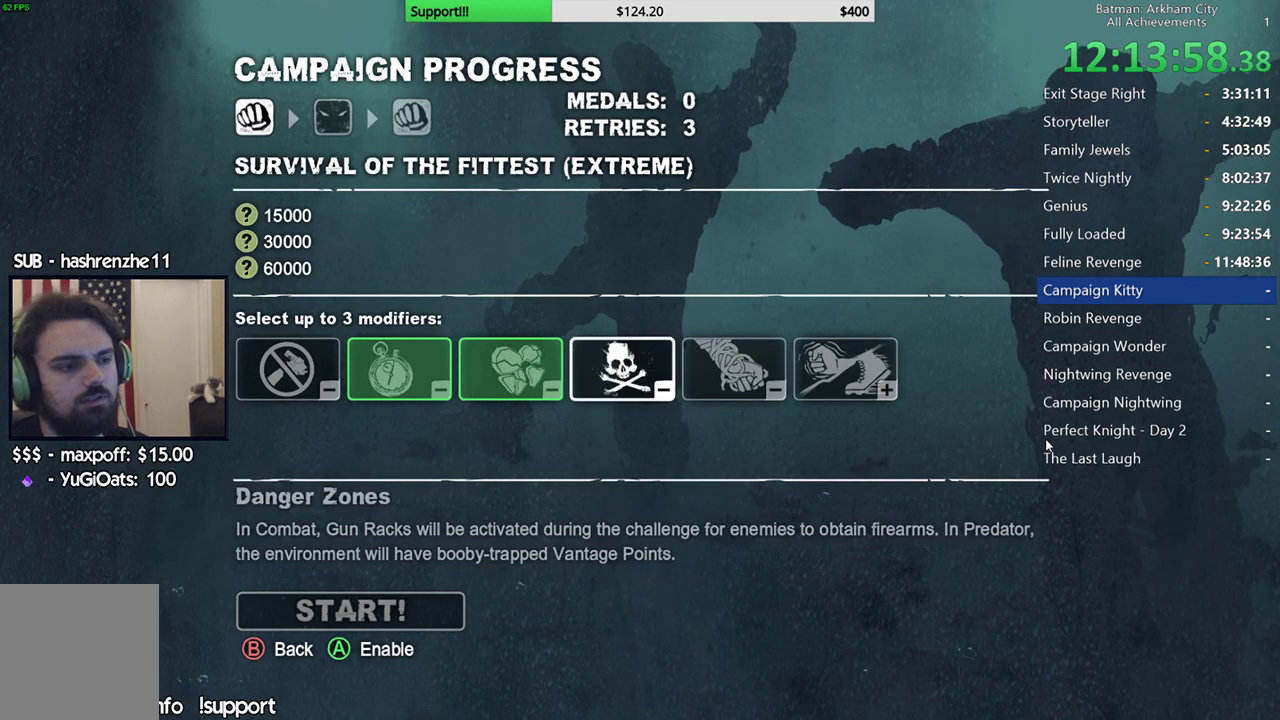
{"buttons": [], "left_stick": "center", "right_stick": "center", "events": []}
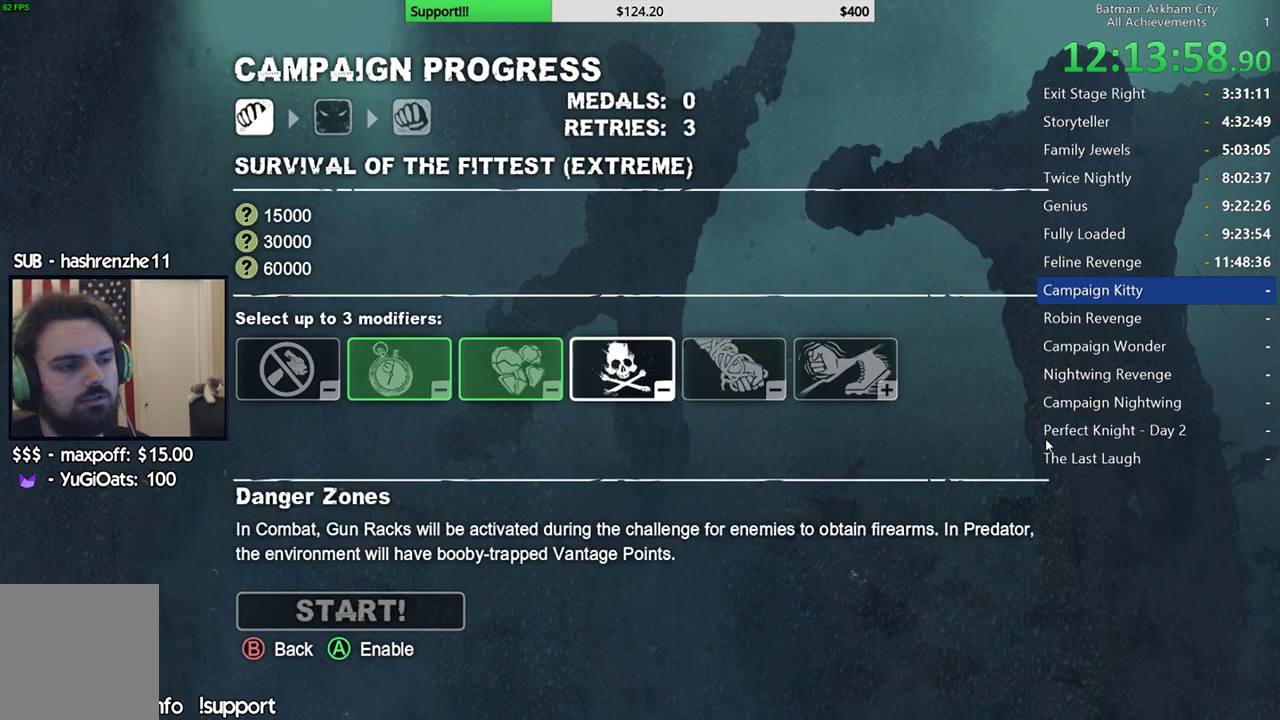
{"buttons": [], "left_stick": "center", "right_stick": "center", "events": []}
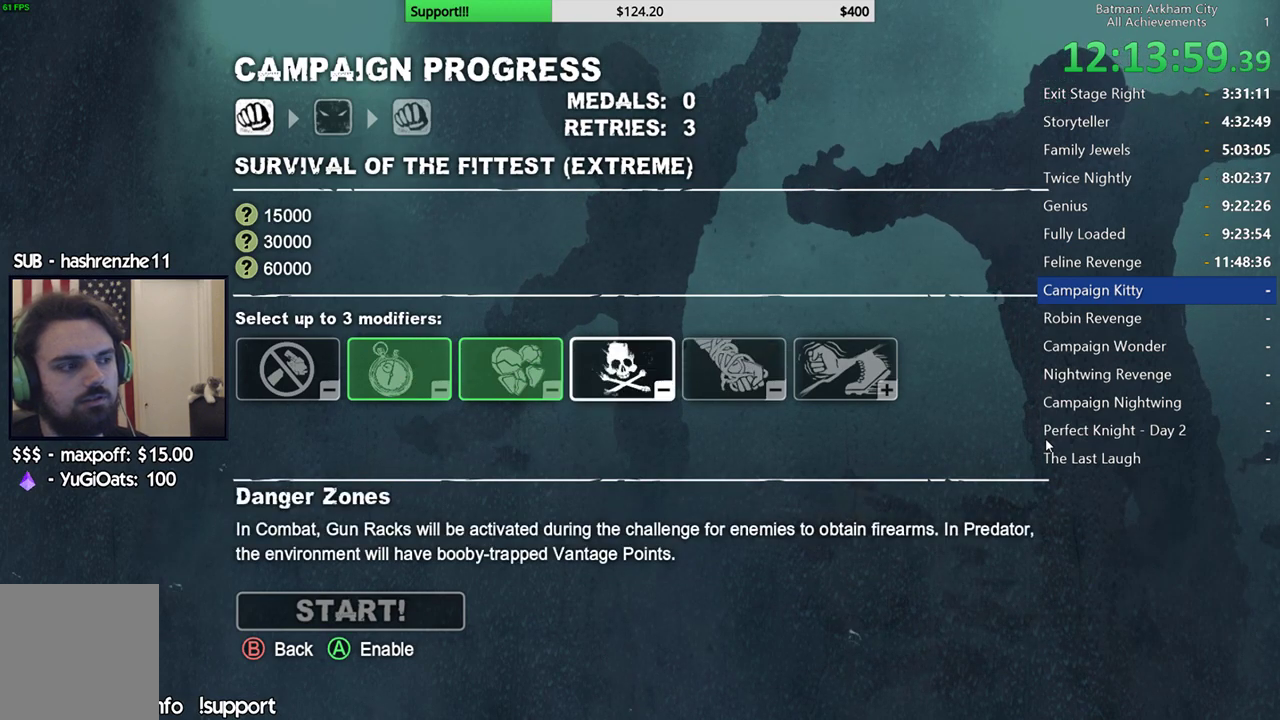
{"buttons": [], "left_stick": "center", "right_stick": "center", "events": []}
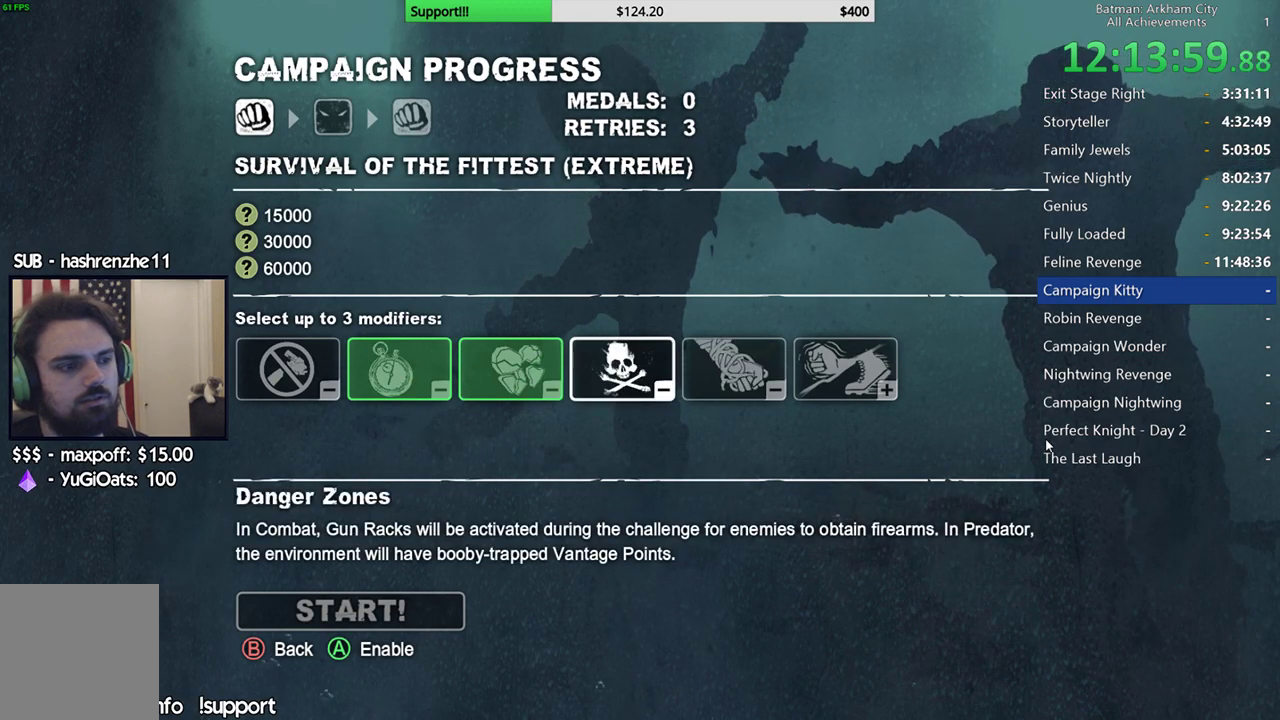
{"buttons": ["A"], "left_stick": "center", "right_stick": "center", "events": [[350, "A", "down"]]}
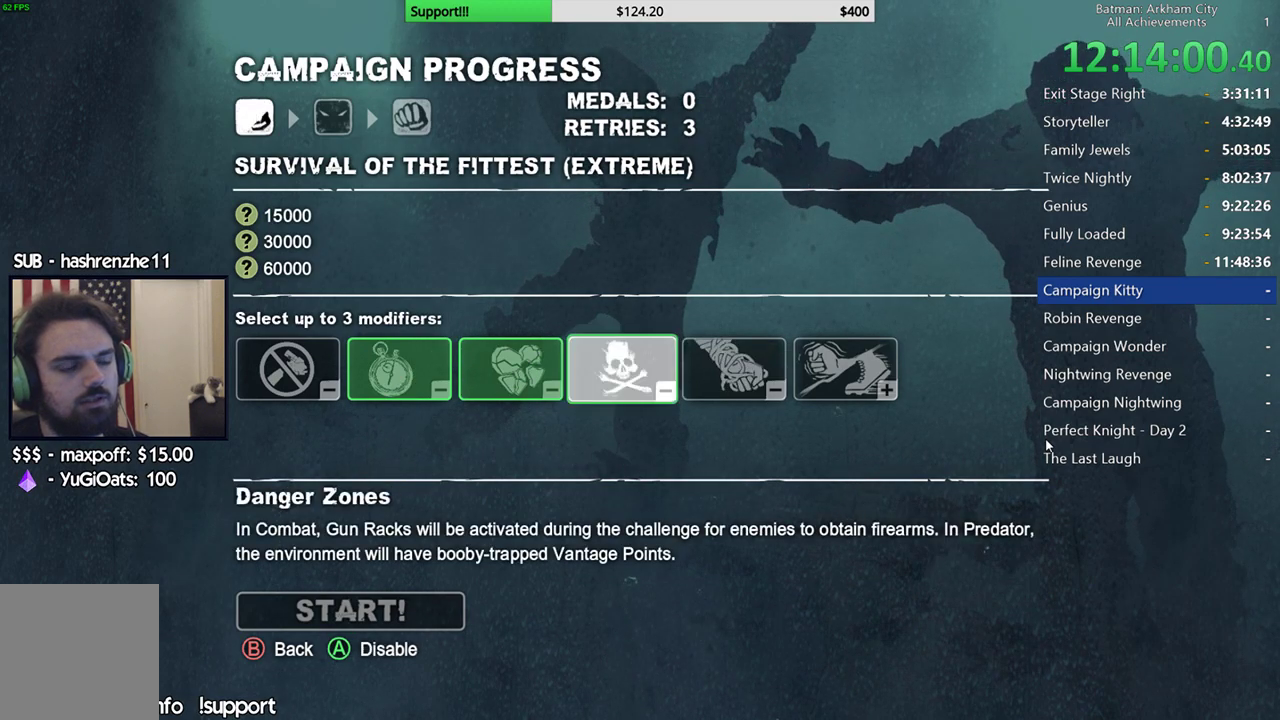
{"buttons": [], "left_stick": "center", "right_stick": "center", "events": [[67, "A", "up"], [317, "DPAD_DOWN", "down"], [433, "DPAD_DOWN", "up"]]}
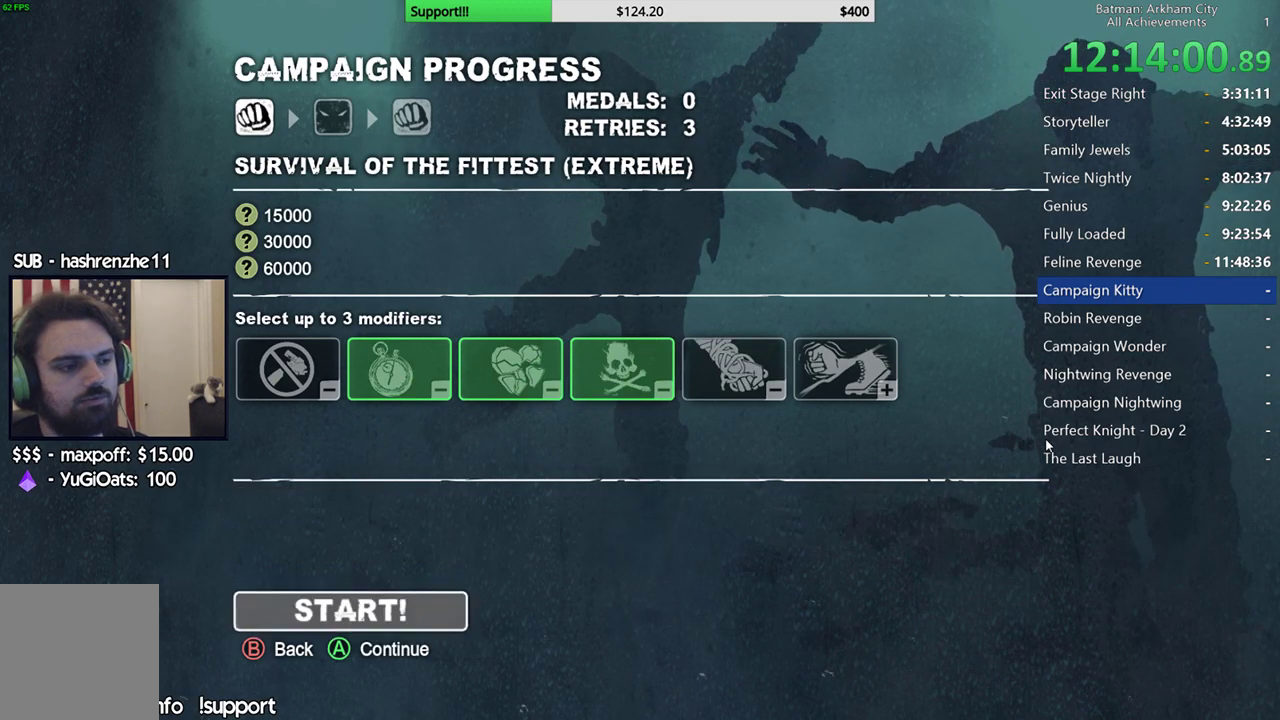
{"buttons": [], "left_stick": "center", "right_stick": "center", "events": []}
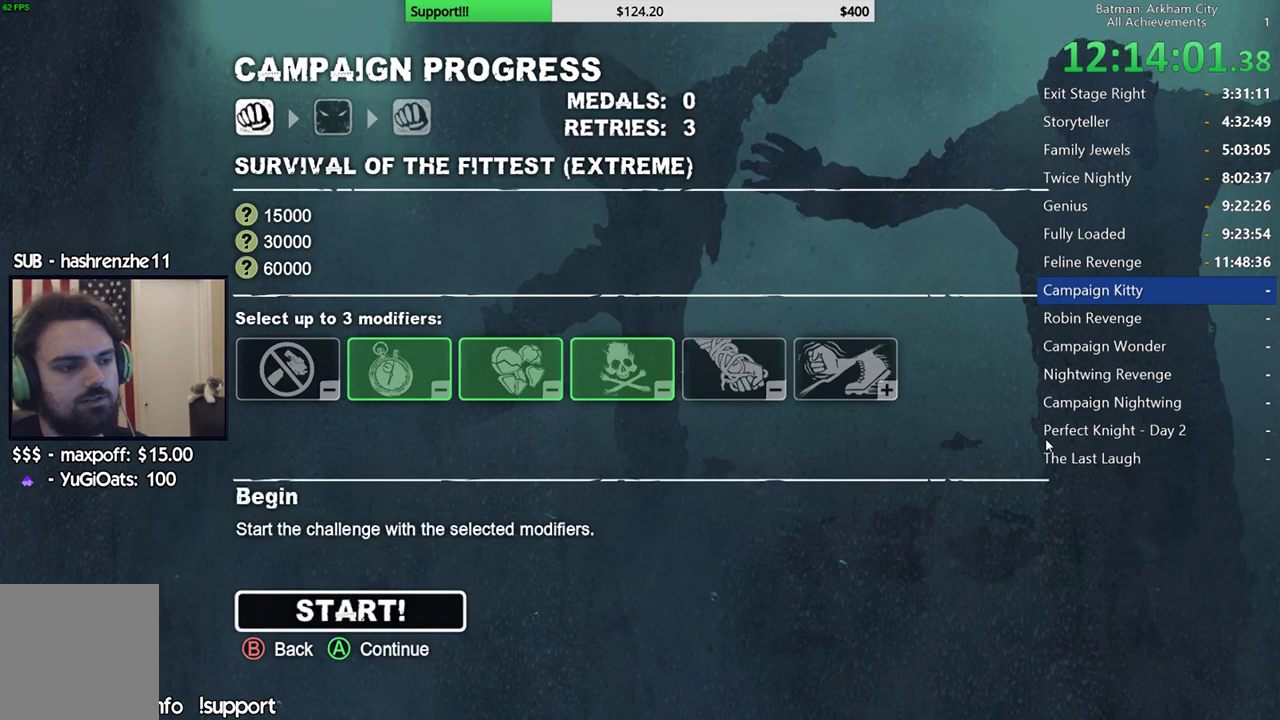
{"buttons": [], "left_stick": "center", "right_stick": "center", "events": []}
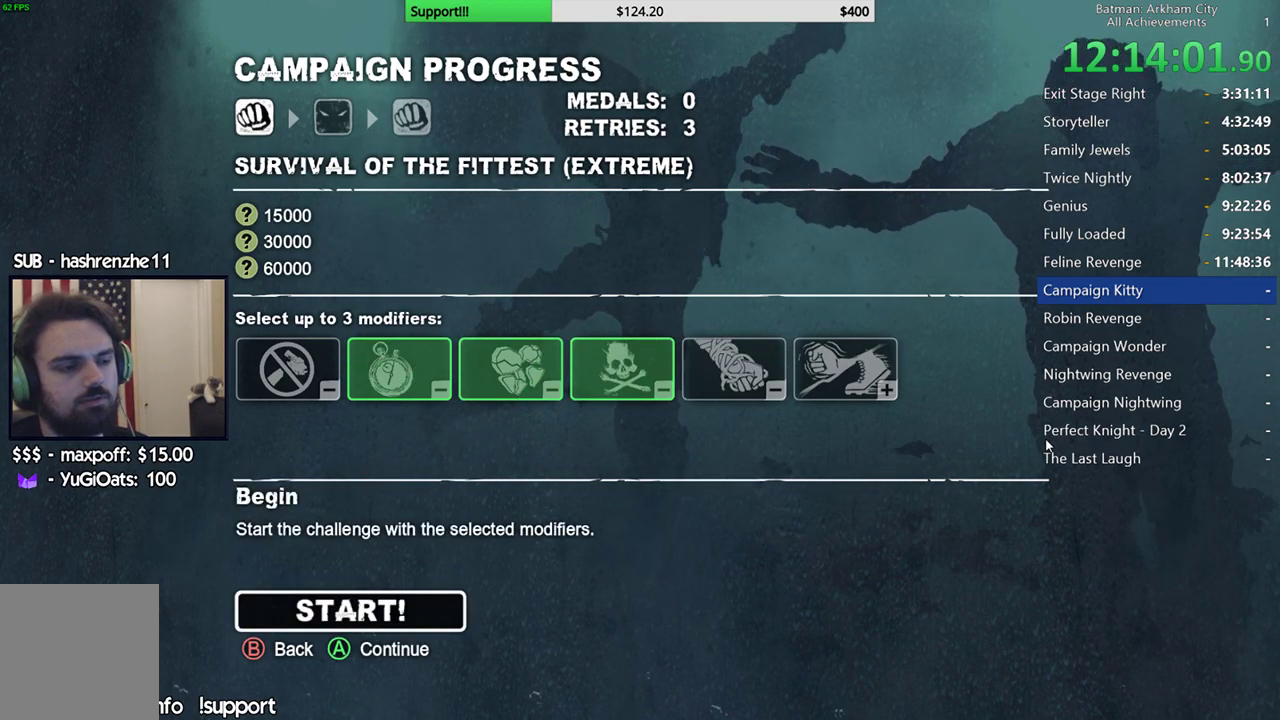
{"buttons": [], "left_stick": "center", "right_stick": "center", "events": []}
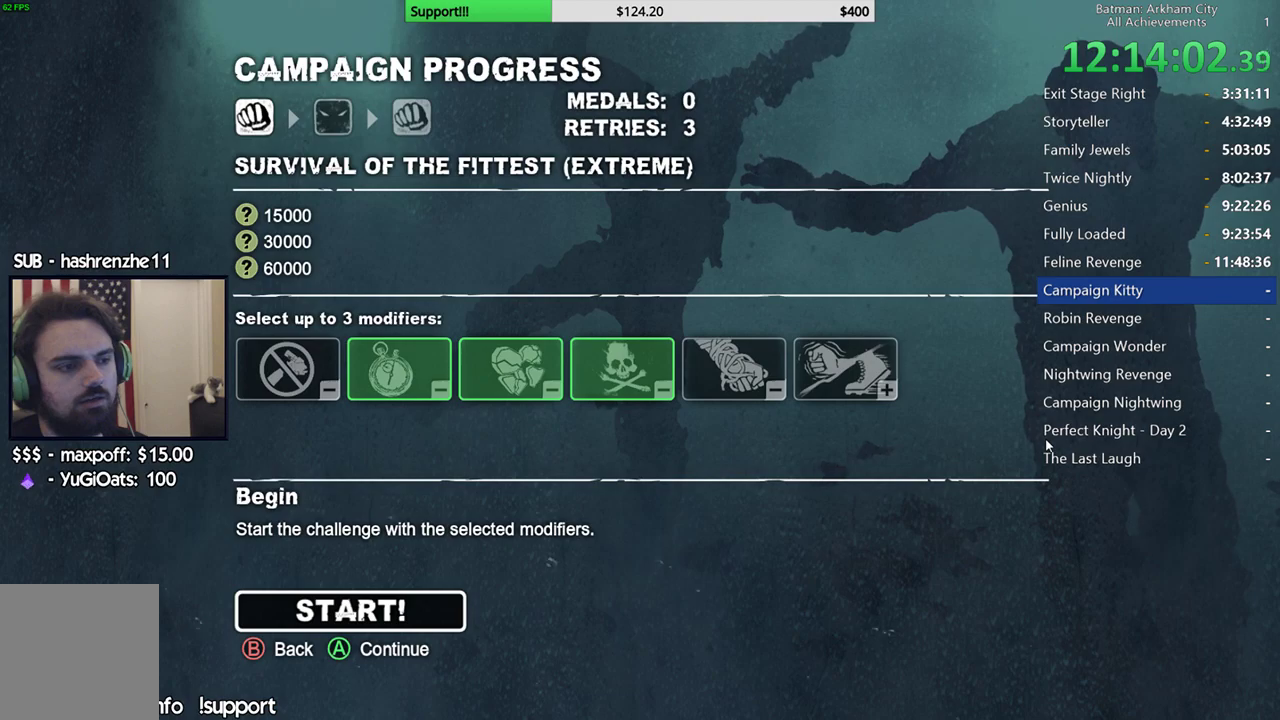
{"buttons": [], "left_stick": "center", "right_stick": "center", "events": []}
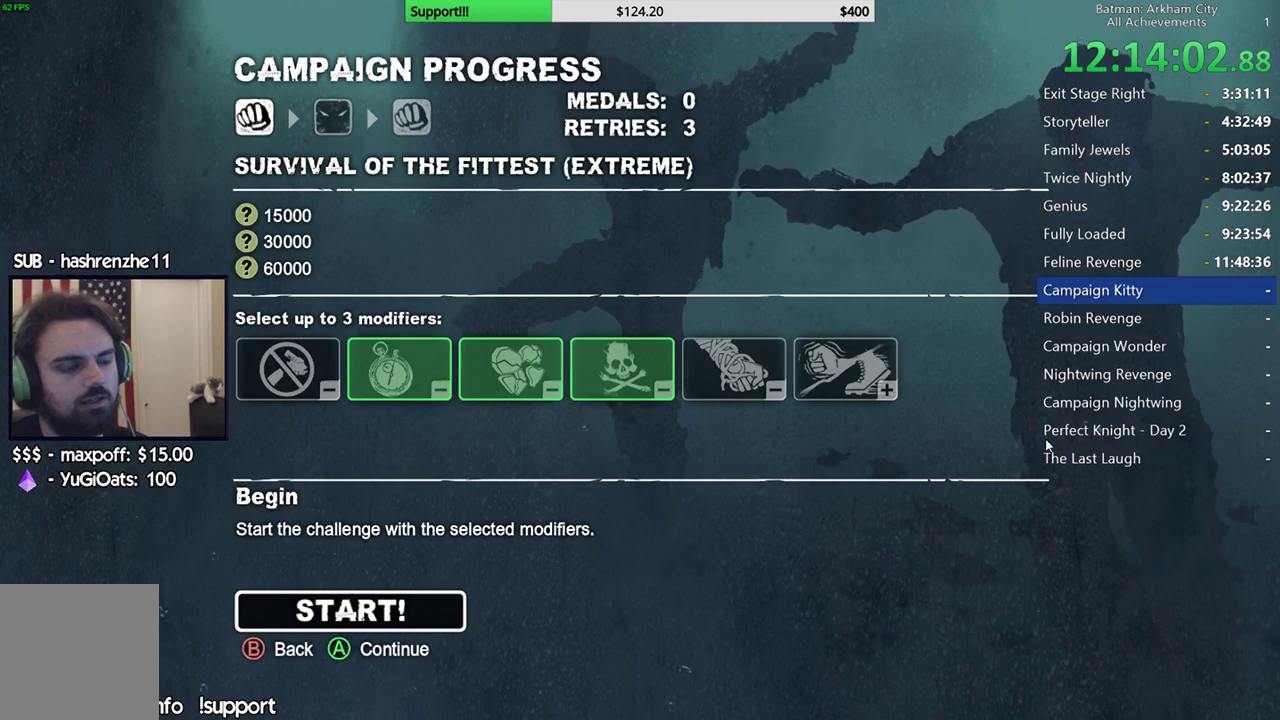
{"buttons": [], "left_stick": "center", "right_stick": "center", "events": []}
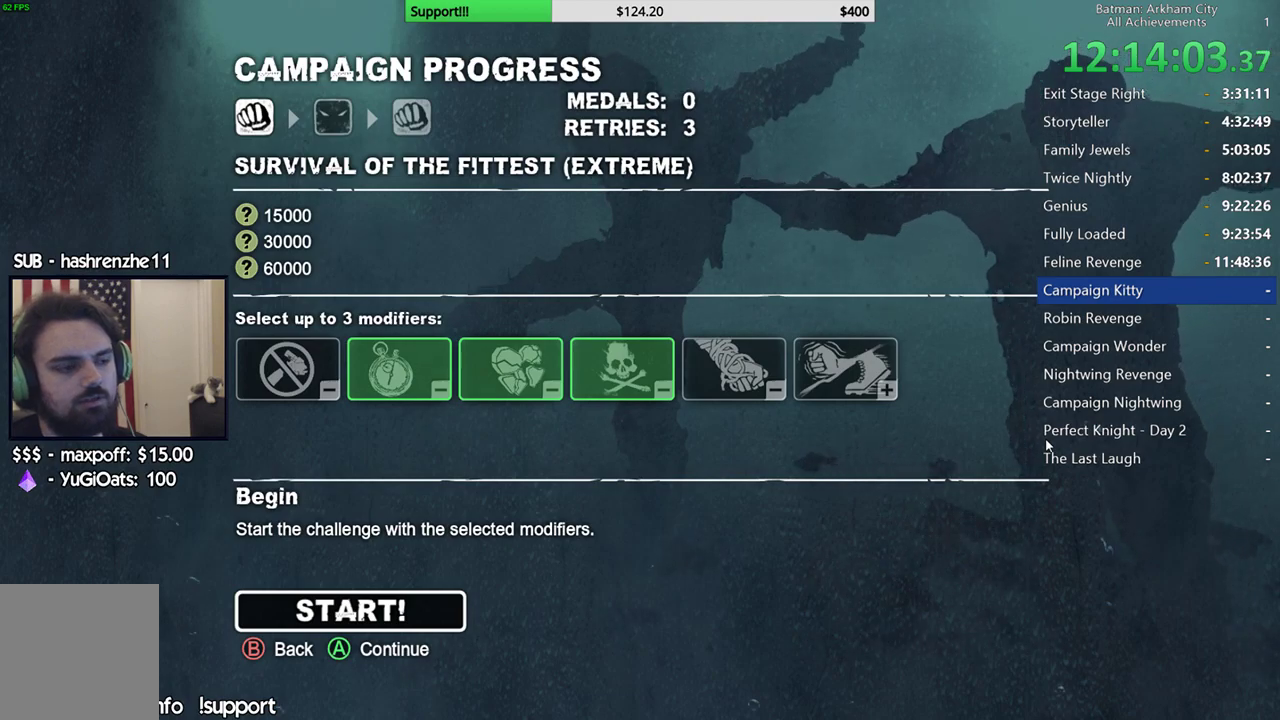
{"buttons": [], "left_stick": "center", "right_stick": "center", "events": []}
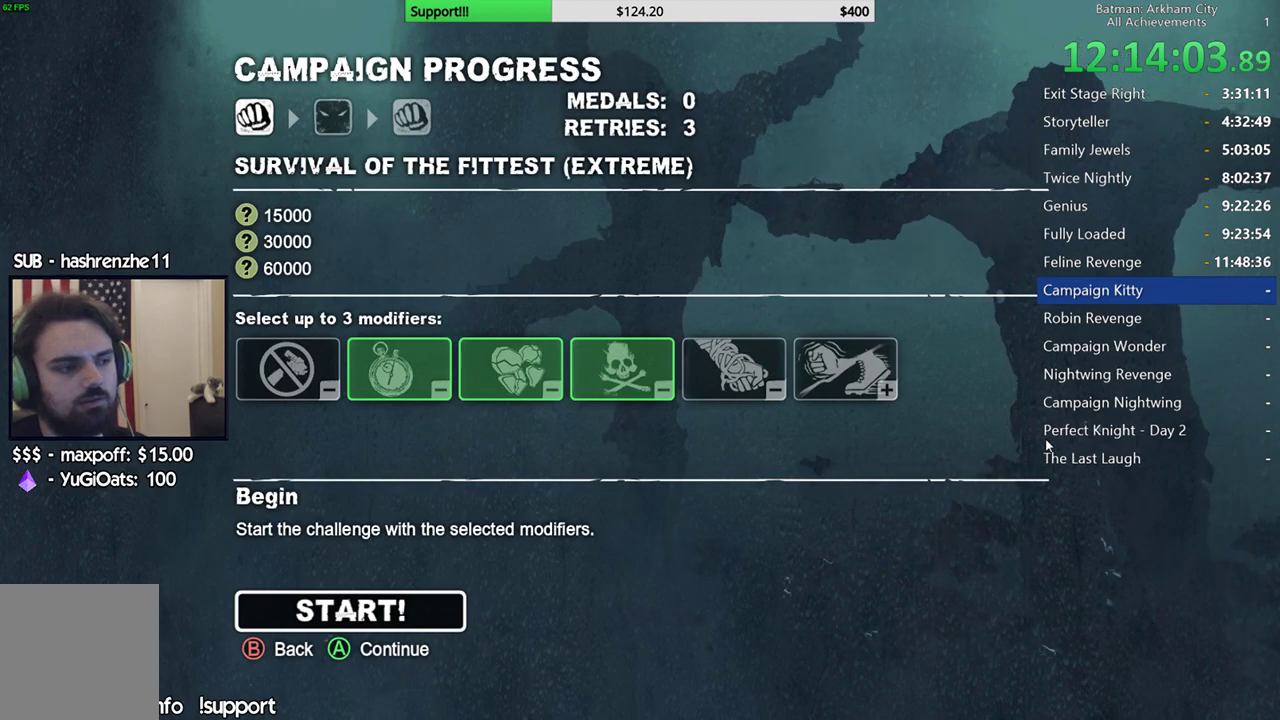
{"buttons": [], "left_stick": "center", "right_stick": "center", "events": [[183, "DPAD_UP", "down"], [250, "DPAD_UP", "up"]]}
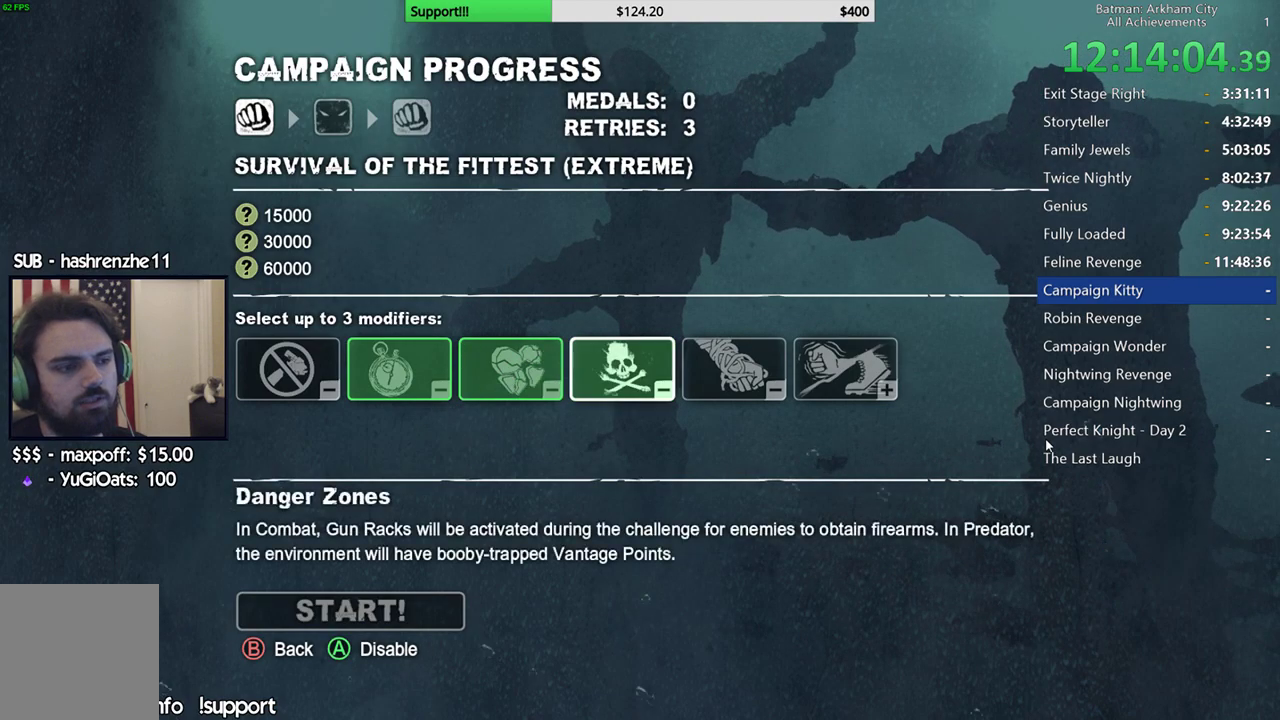
{"buttons": [], "left_stick": "center", "right_stick": "center", "events": [[83, "DPAD_DOWN", "down"], [167, "DPAD_DOWN", "up"]]}
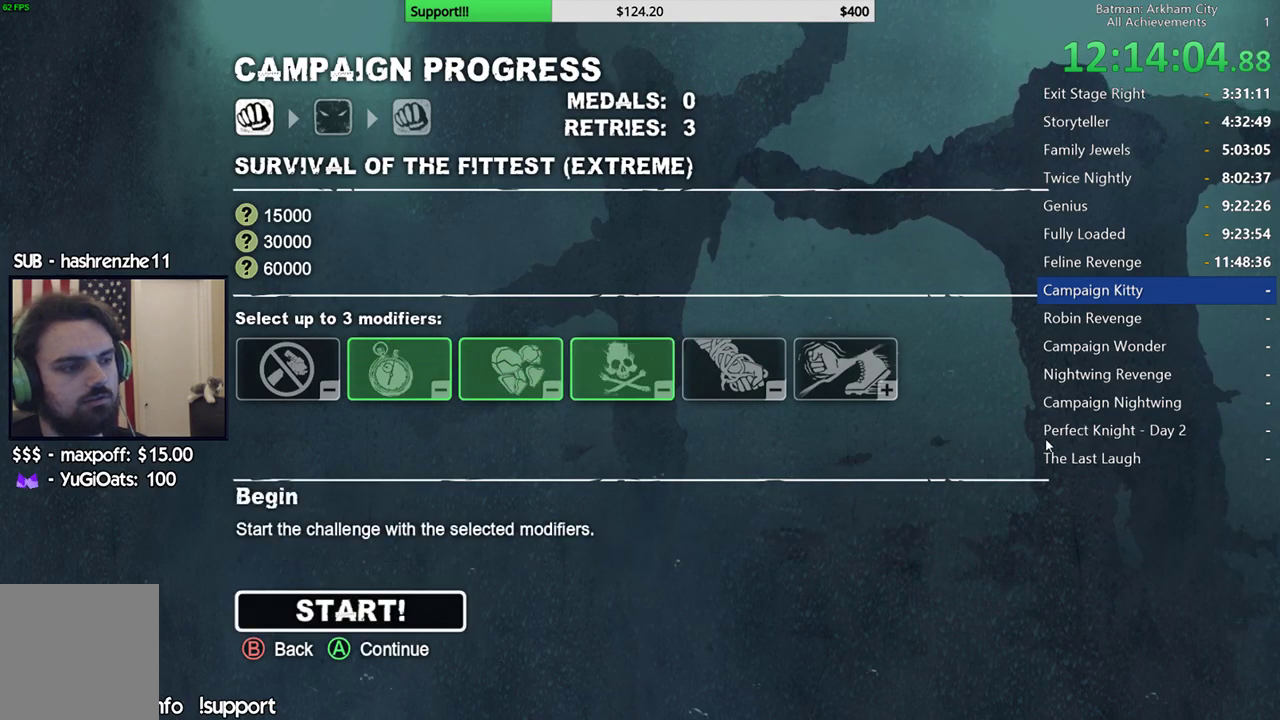
{"buttons": ["A"], "left_stick": "center", "right_stick": "center", "events": [[350, "A", "down"]]}
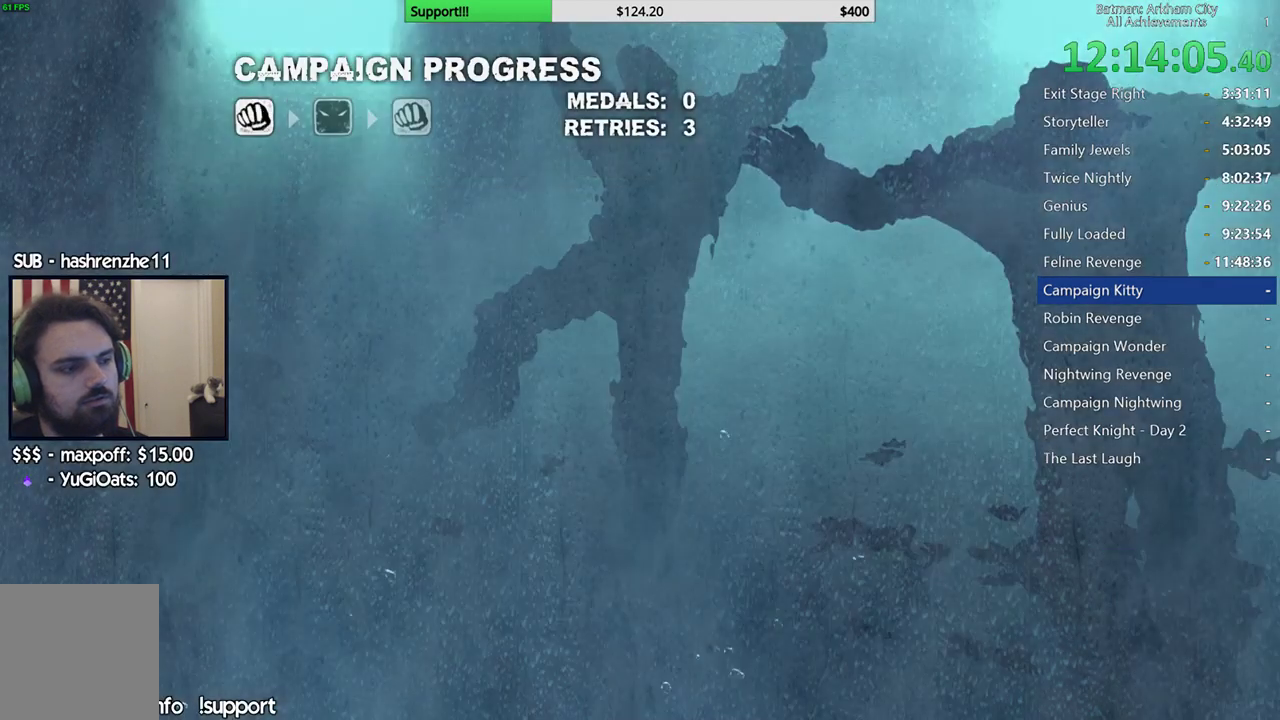
{"buttons": [], "left_stick": "center", "right_stick": "center", "events": [[50, "A", "up"]]}